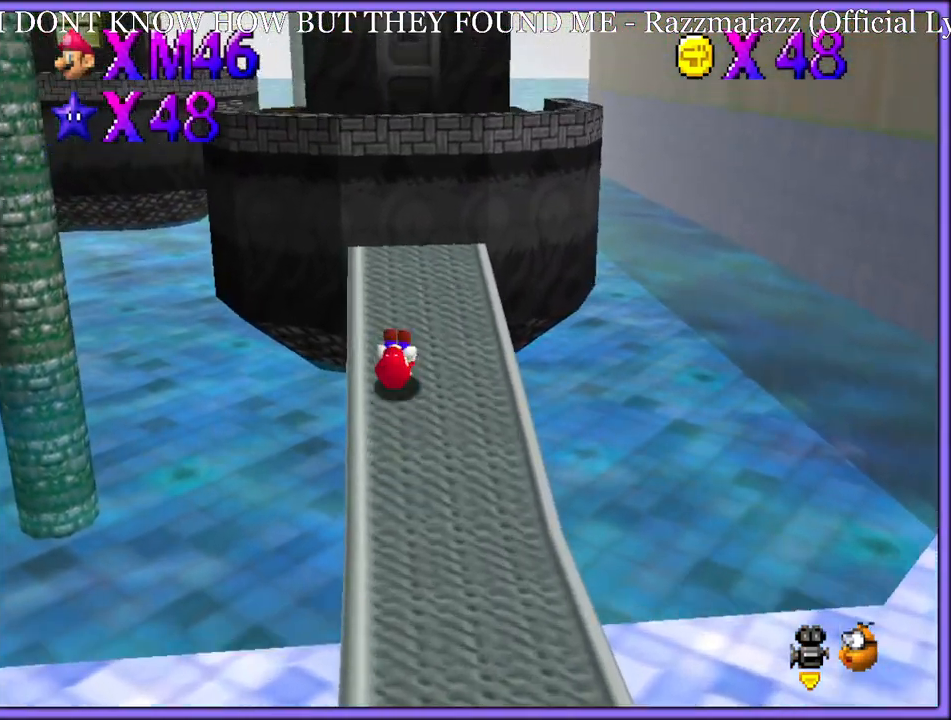
Gameplay with a controller (Nintendo layout); each line is a JSON object with the inputs held at the frame after it (dt_ms = milliseconds from this image to that frame). "button_events" lists button changes between this image and that frame as [ms after this image, input, new state], when the widget could be followed in between (sticks are given only as held states). Not read: L1 L3 R3.
{"dt_ms": 500, "buttons": ["A"], "left_stick": "up-left", "button_events": [[83, "C_RIGHT", "down"], [150, "C_RIGHT", "up"], [233, "A", "down"]]}
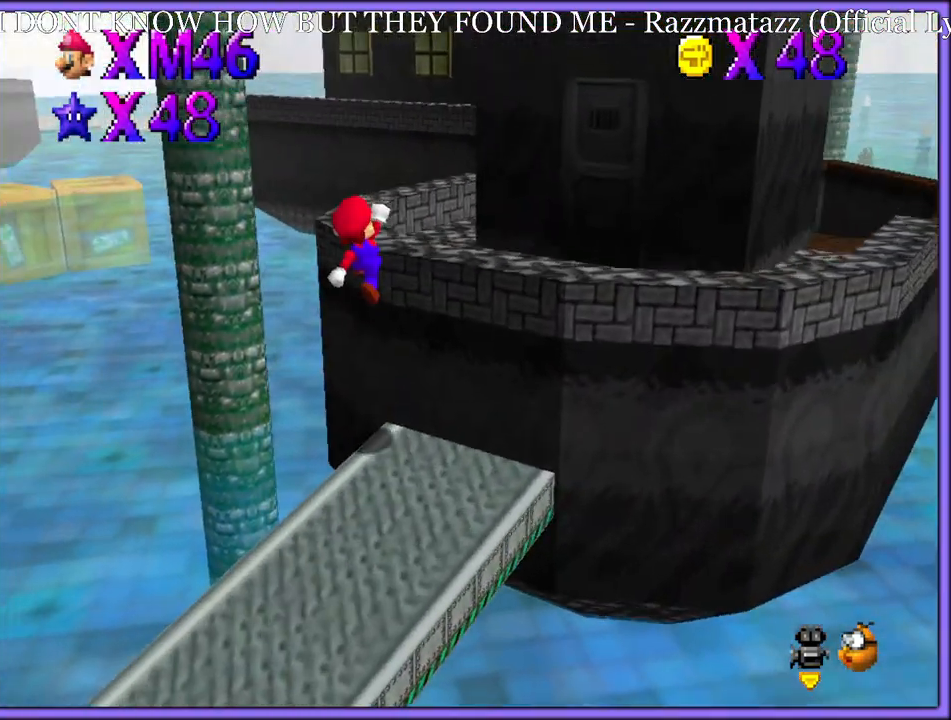
{"dt_ms": 500, "buttons": [], "left_stick": "up-left", "button_events": [[83, "A", "up"], [183, "C_LEFT", "down"], [333, "C_LEFT", "up"]]}
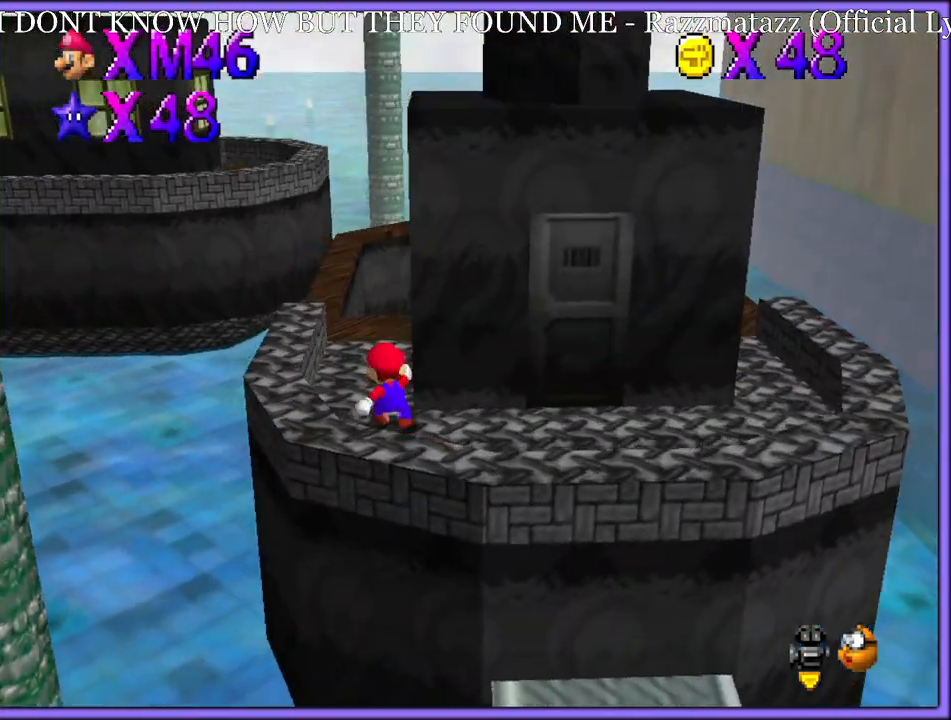
{"dt_ms": 500, "buttons": ["C_LEFT"], "left_stick": "up-left", "button_events": [[133, "C_LEFT", "down"], [233, "C_LEFT", "up"], [467, "C_LEFT", "down"]]}
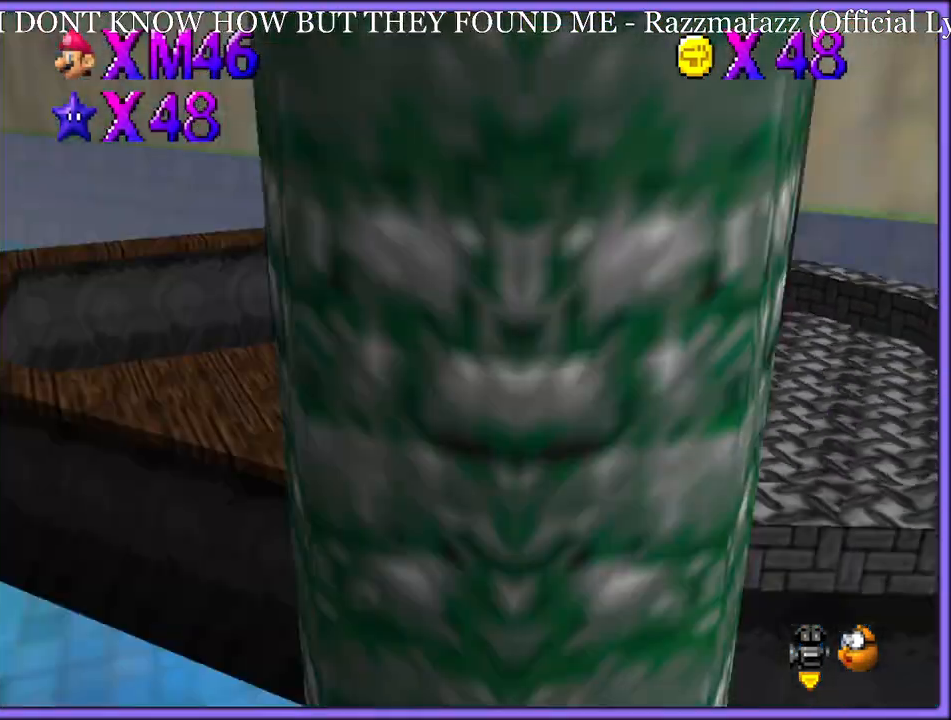
{"dt_ms": 500, "buttons": [], "left_stick": "left", "button_events": [[67, "C_LEFT", "up"], [167, "C_LEFT", "down"], [267, "C_LEFT", "up"], [350, "C_LEFT", "down"], [483, "C_LEFT", "up"]]}
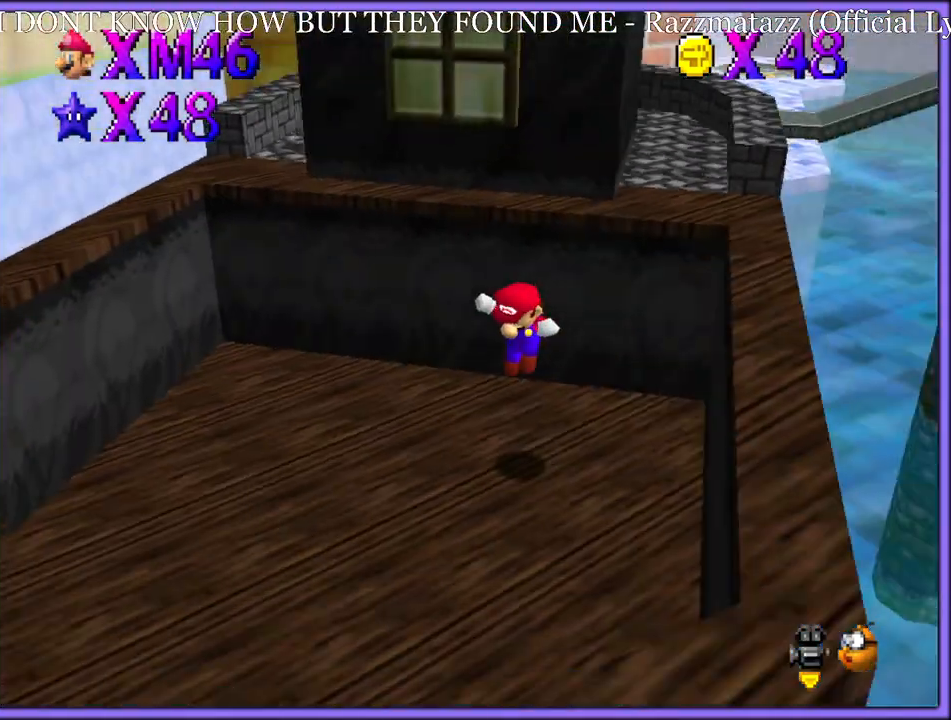
{"dt_ms": 500, "buttons": [], "left_stick": "down-right", "button_events": [[50, "C_LEFT", "down"], [217, "C_LEFT", "up"], [283, "C_LEFT", "down"], [450, "C_LEFT", "up"]]}
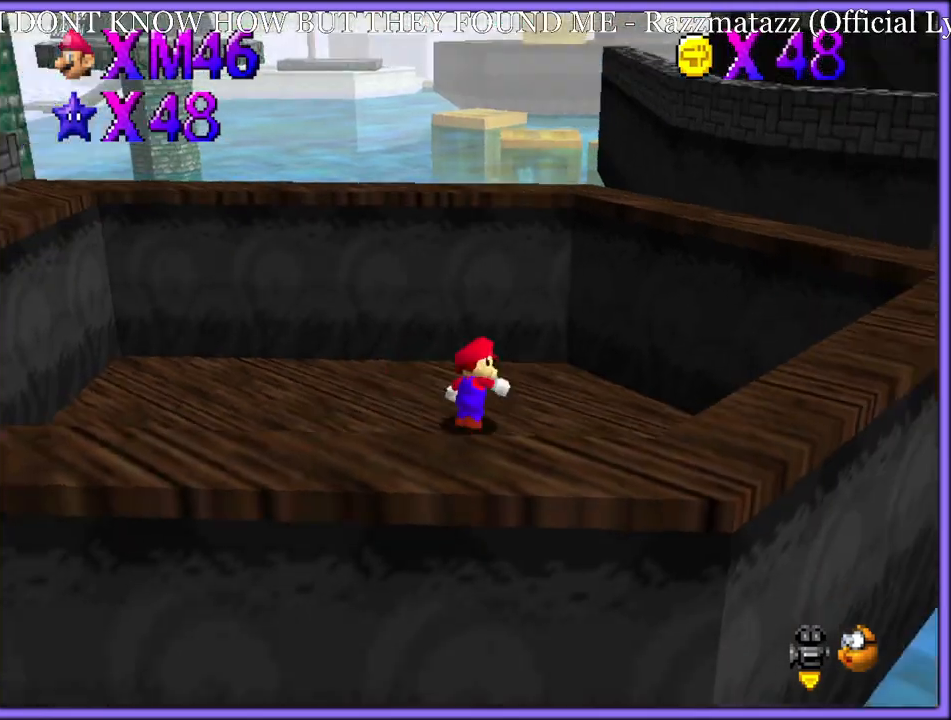
{"dt_ms": 500, "buttons": ["A"], "left_stick": "up", "button_events": [[500, "A", "down"]]}
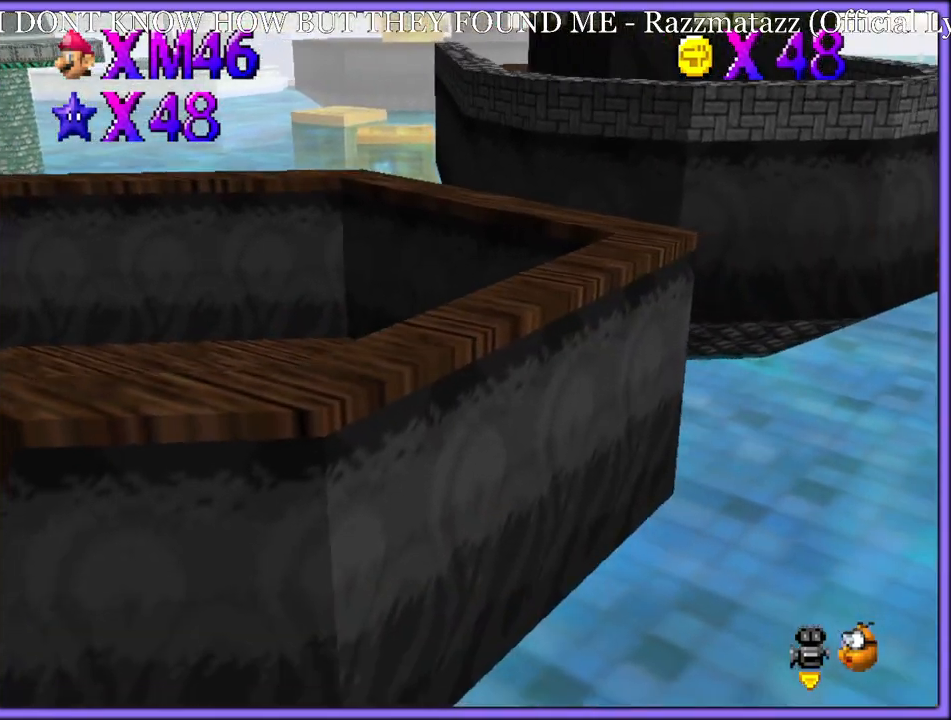
{"dt_ms": 1000, "buttons": ["A"], "left_stick": "right", "button_events": [[67, "A", "up"], [183, "C_DOWN", "down"], [183, "C_RIGHT", "down"], [233, "C_DOWN", "up"], [267, "C_RIGHT", "up"], [900, "A", "down"]]}
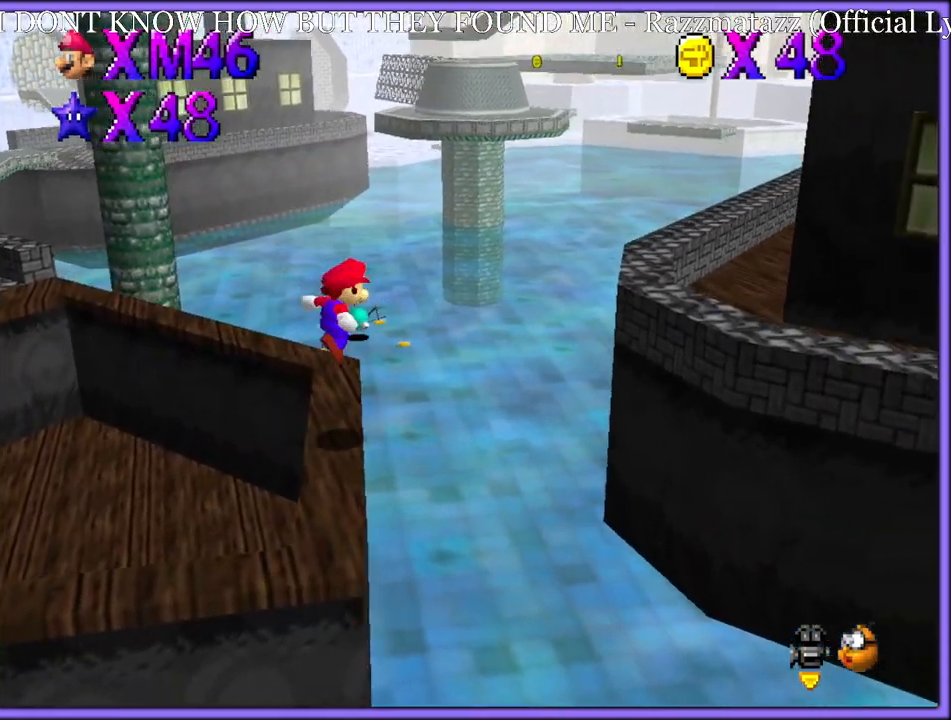
{"dt_ms": 500, "buttons": ["C_LEFT"], "left_stick": "up-right", "button_events": [[300, "A", "up"], [400, "C_LEFT", "down"]]}
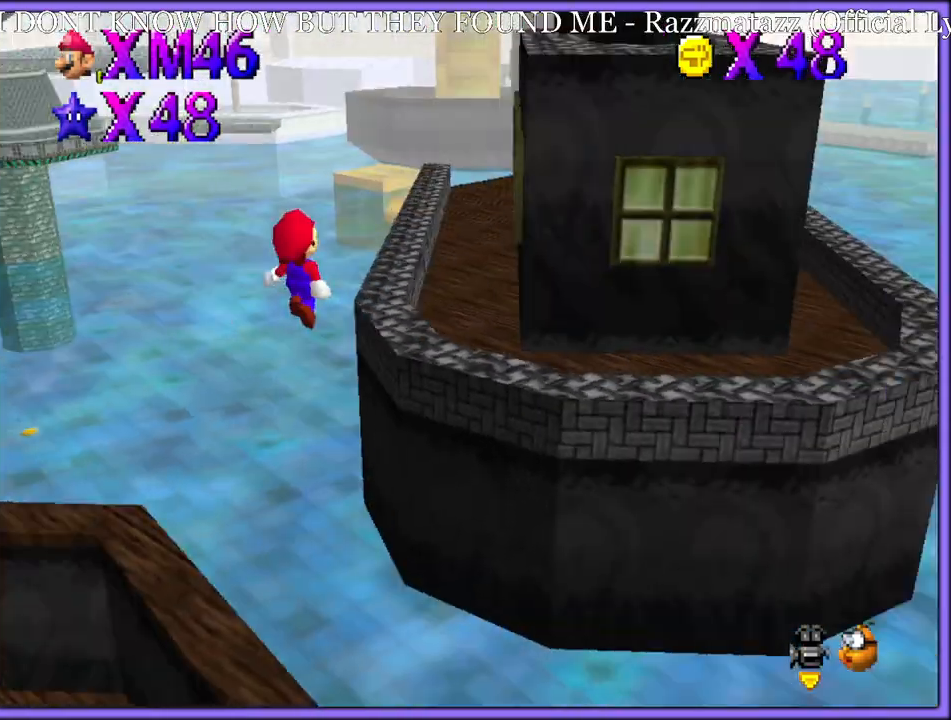
{"dt_ms": 500, "buttons": ["C_LEFT"], "left_stick": "up-right", "button_events": [[17, "C_LEFT", "up"], [200, "B", "down"], [300, "B", "up"], [400, "C_LEFT", "down"]]}
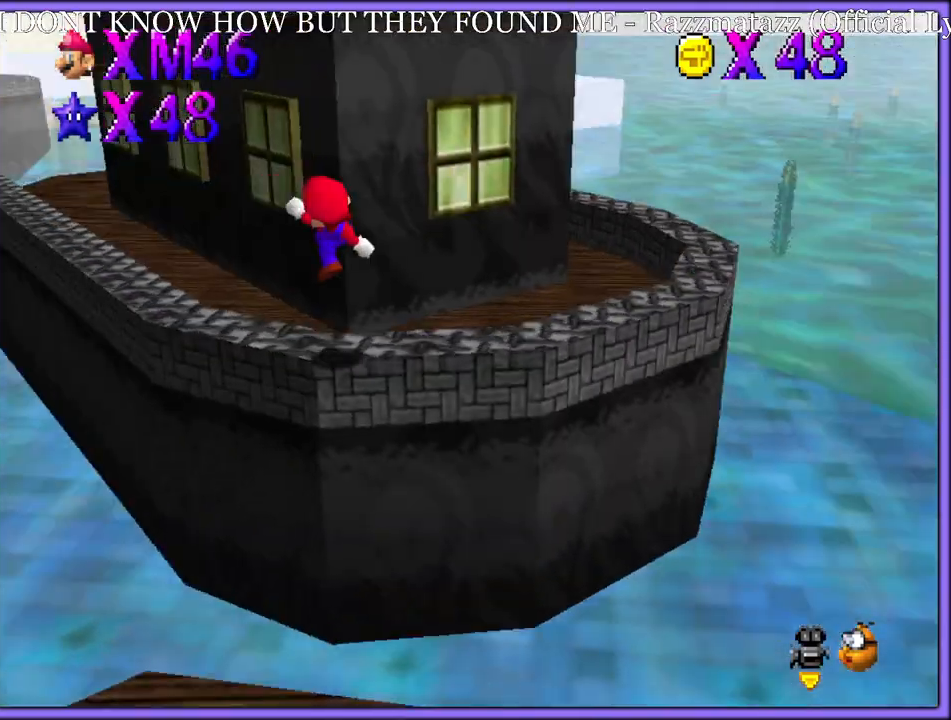
{"dt_ms": 500, "buttons": ["A"], "left_stick": "up-left", "button_events": [[33, "C_LEFT", "up"], [233, "B", "down"], [333, "B", "up"], [400, "B", "down"], [500, "A", "down"], [500, "B", "up"]]}
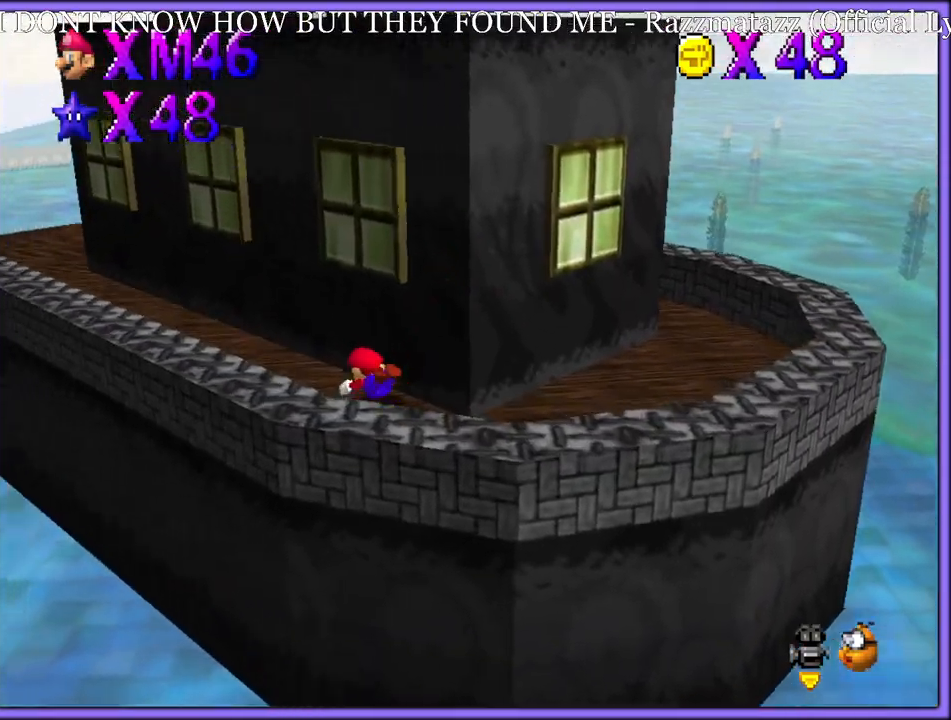
{"dt_ms": 500, "buttons": ["A"], "left_stick": "left", "button_events": [[50, "B", "down"], [100, "A", "up"], [133, "B", "up"], [233, "C_LEFT", "down"], [317, "C_LEFT", "up"], [383, "A", "down"]]}
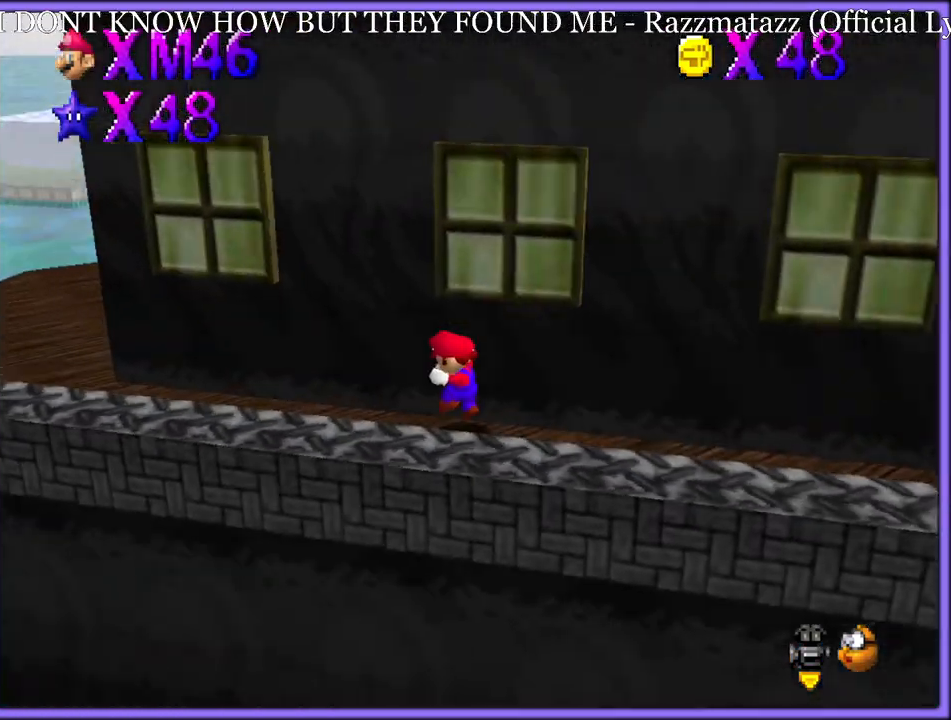
{"dt_ms": 500, "buttons": [], "left_stick": "center", "button_events": [[50, "B", "down"], [183, "A", "up"], [183, "B", "up"], [367, "C_DOWN", "down"], [367, "C_RIGHT", "down"], [383, "C_DOWN", "up"], [467, "C_RIGHT", "up"]]}
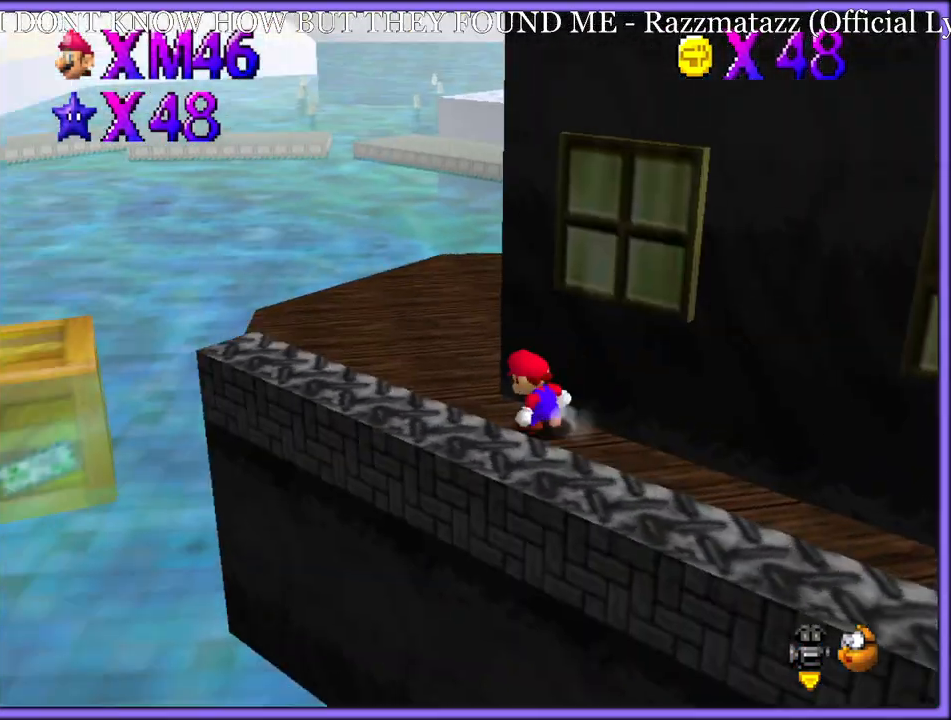
{"dt_ms": 500, "buttons": [], "left_stick": "up-right", "button_events": [[100, "C_LEFT", "down"], [217, "C_LEFT", "up"], [267, "C_LEFT", "down"], [400, "C_LEFT", "up"]]}